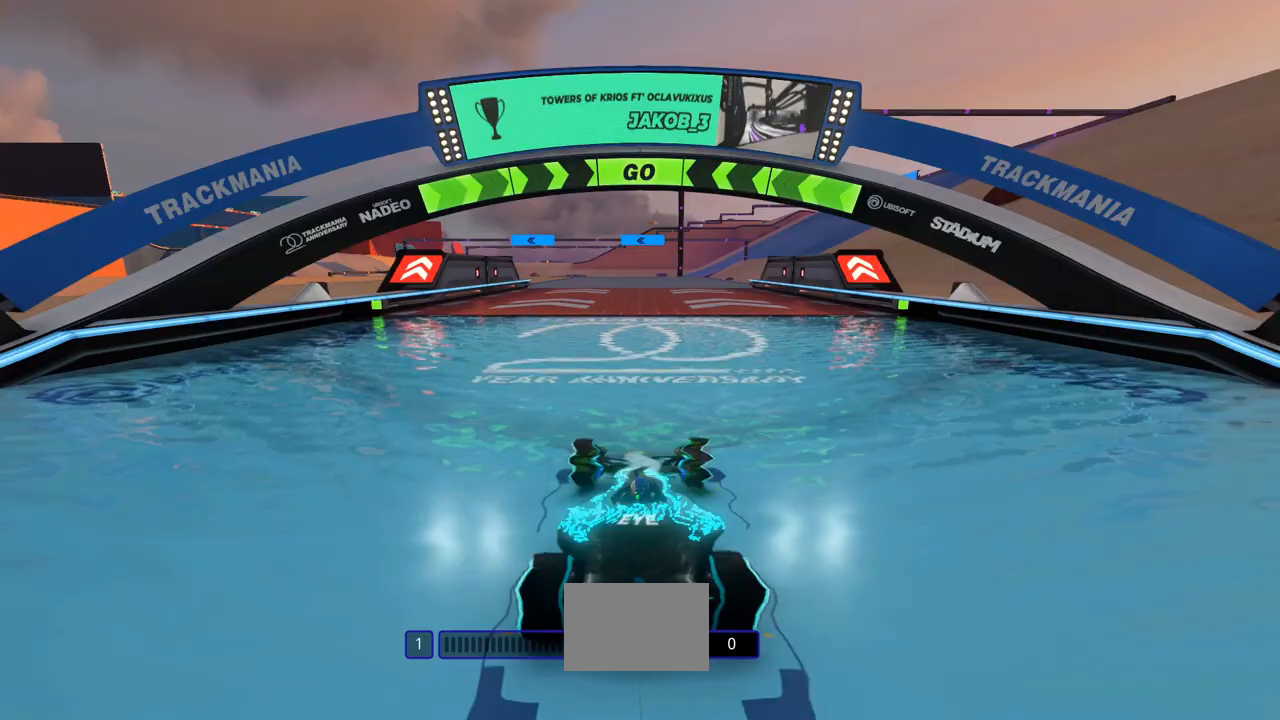
Gameplay with keyboard; each line is a JSON object with the keys held at the frame after it. "events" lists presses ("down") and releases ("up") of "down", "left", "right" and "up" between this image and that frame as [ms after this image, input, new state], when the widget could be followed in between. No other keys are recorded. Mouse input is not recorded.
{"keys": ["up"], "events": [[33, "up", "down"]]}
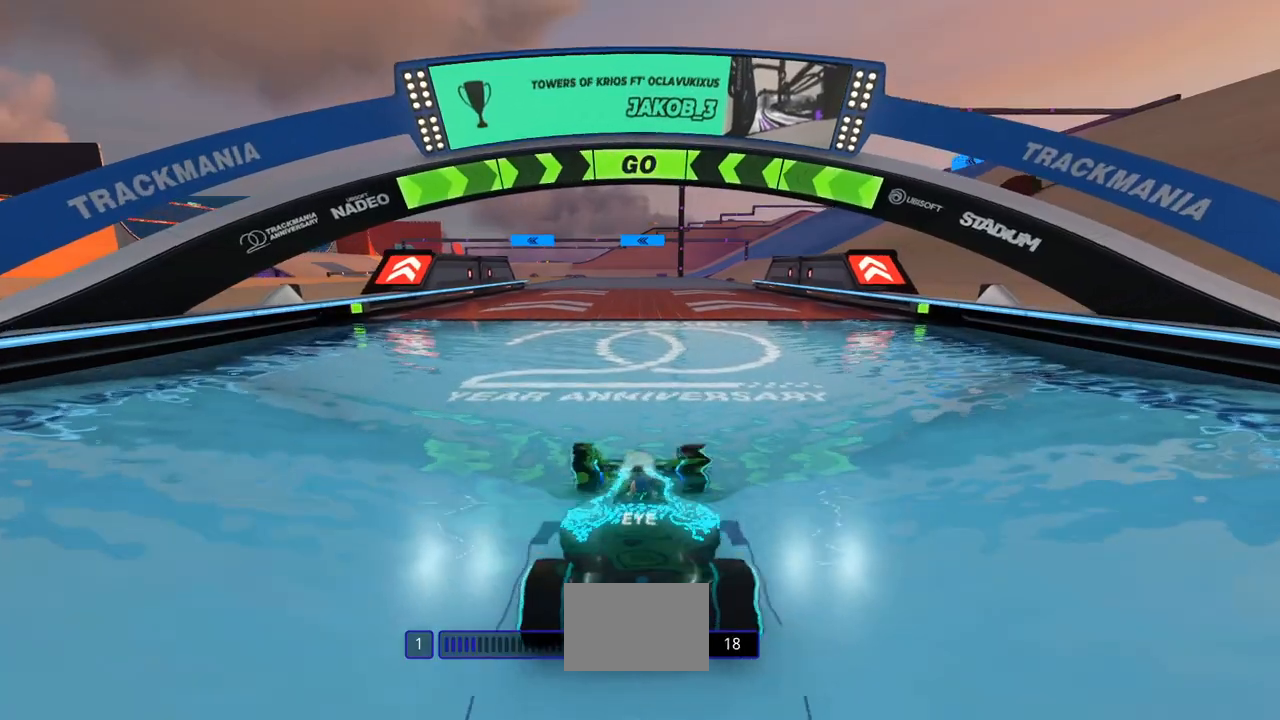
{"keys": ["up"], "events": []}
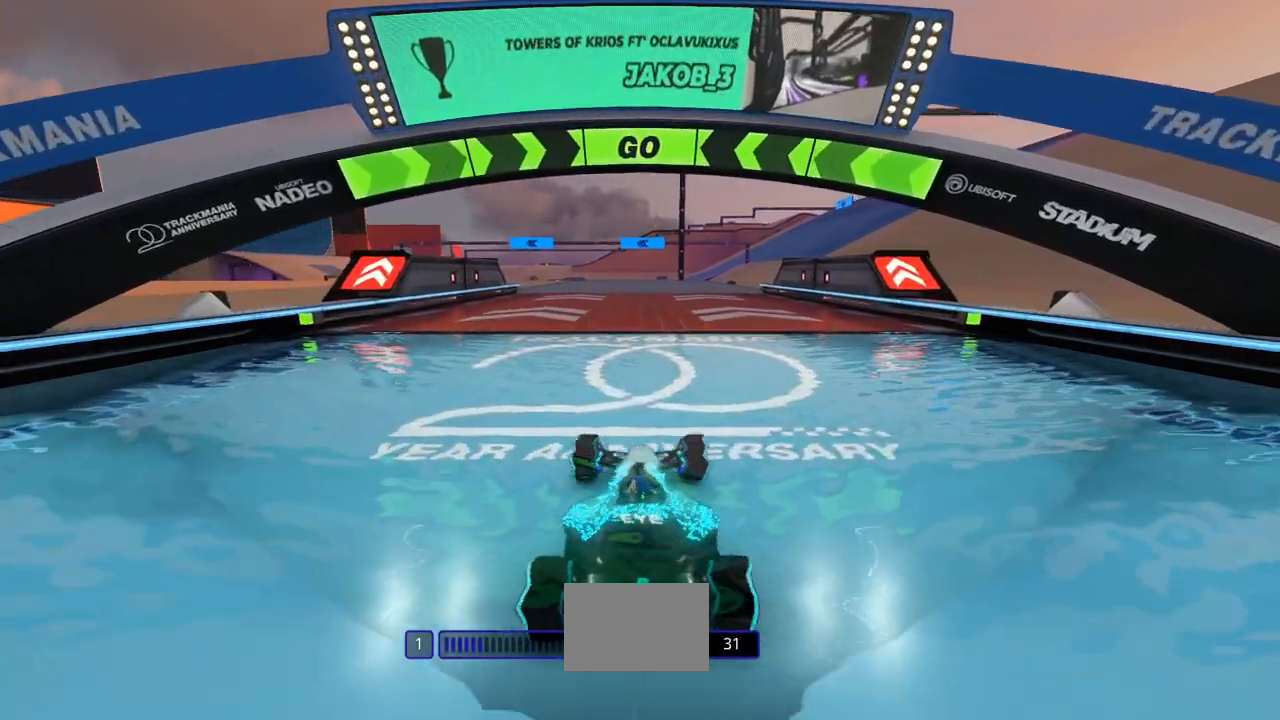
{"keys": ["up"], "events": []}
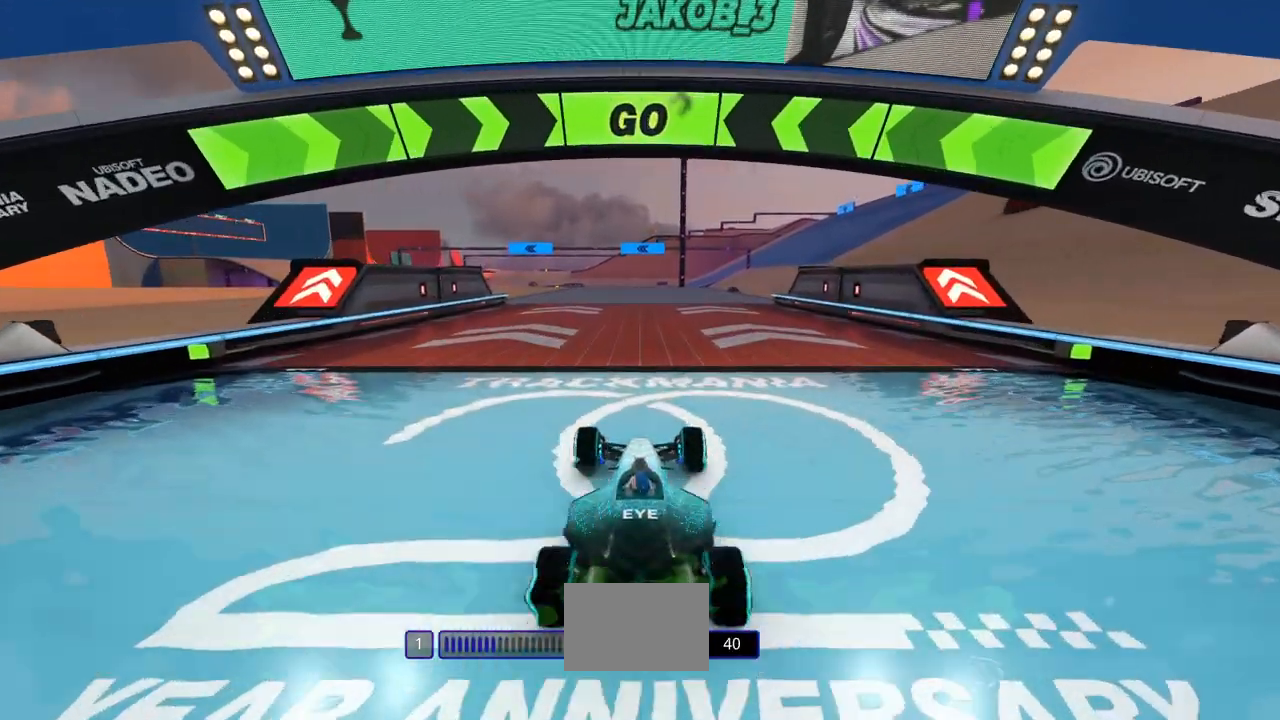
{"keys": ["up"], "events": []}
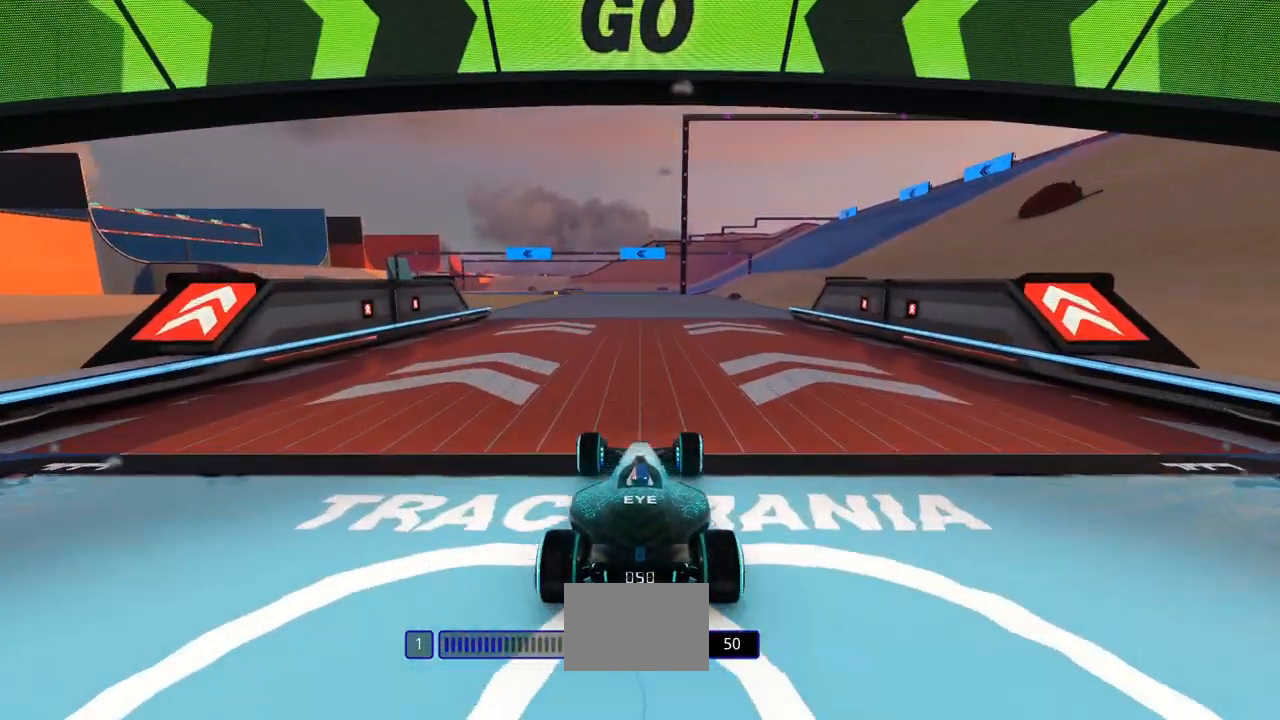
{"keys": ["left", "up"], "events": [[333, "left", "down"]]}
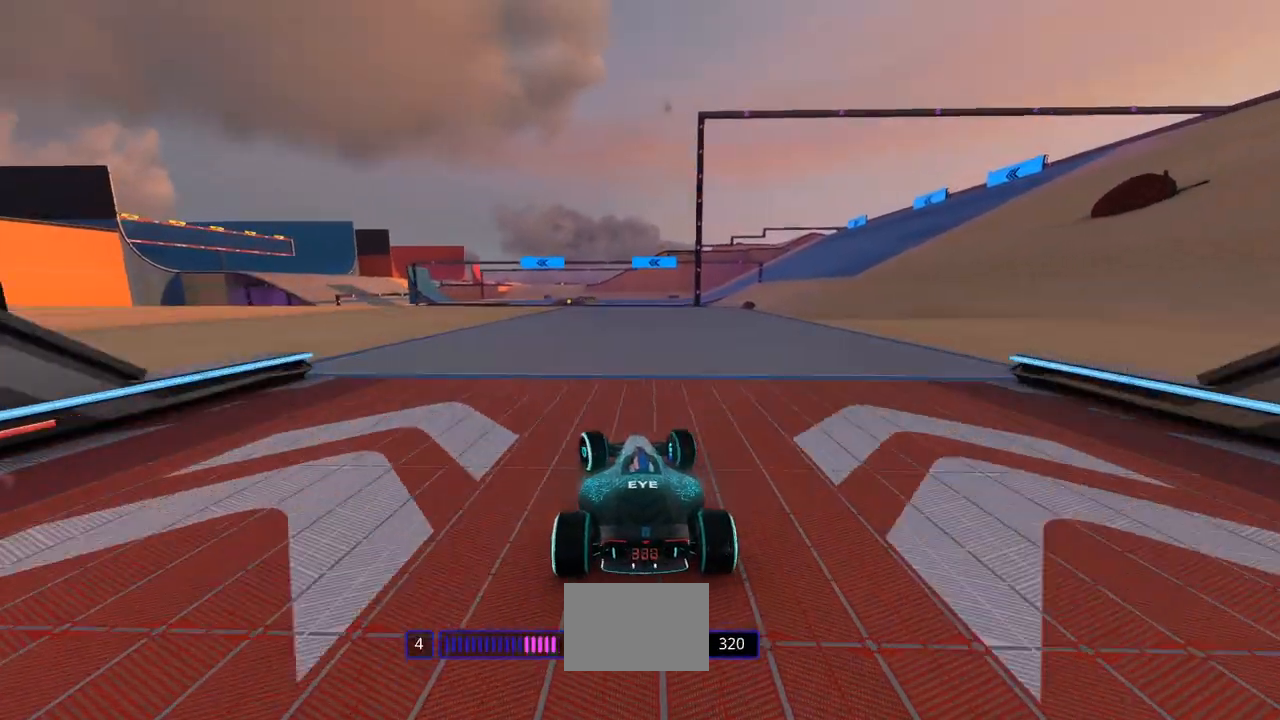
{"keys": ["left", "up"], "events": []}
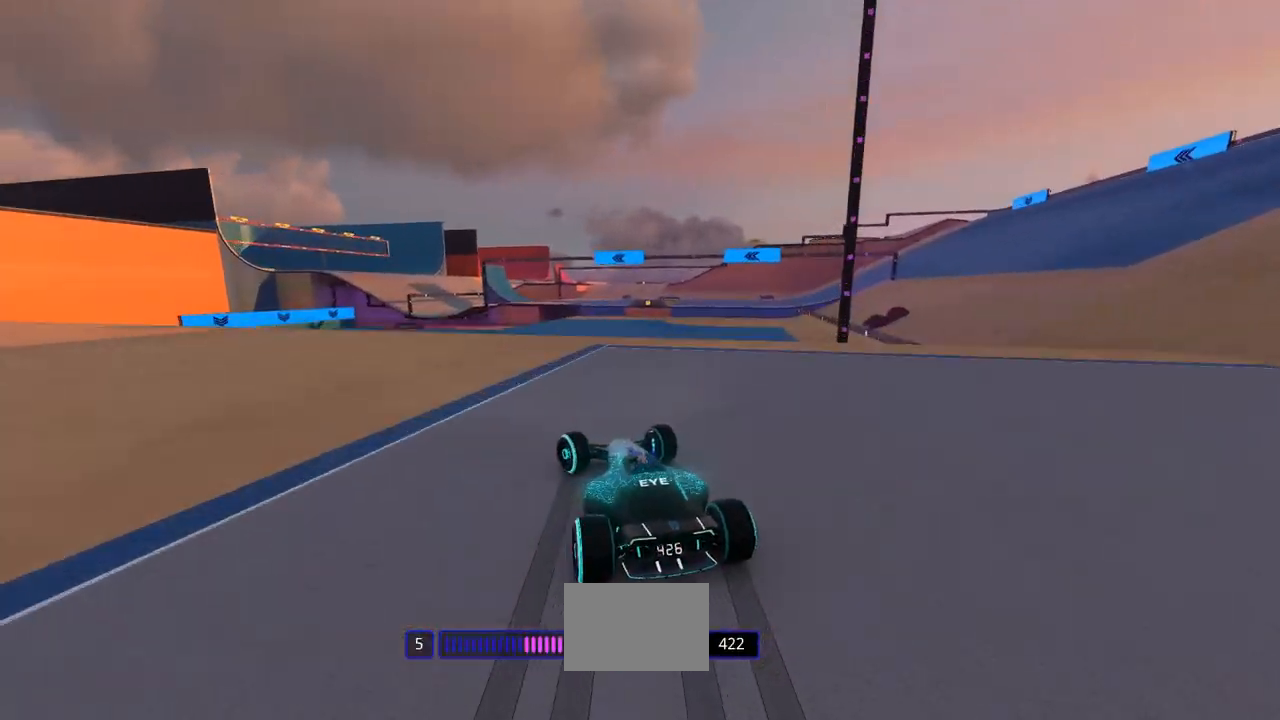
{"keys": ["left", "up"], "events": []}
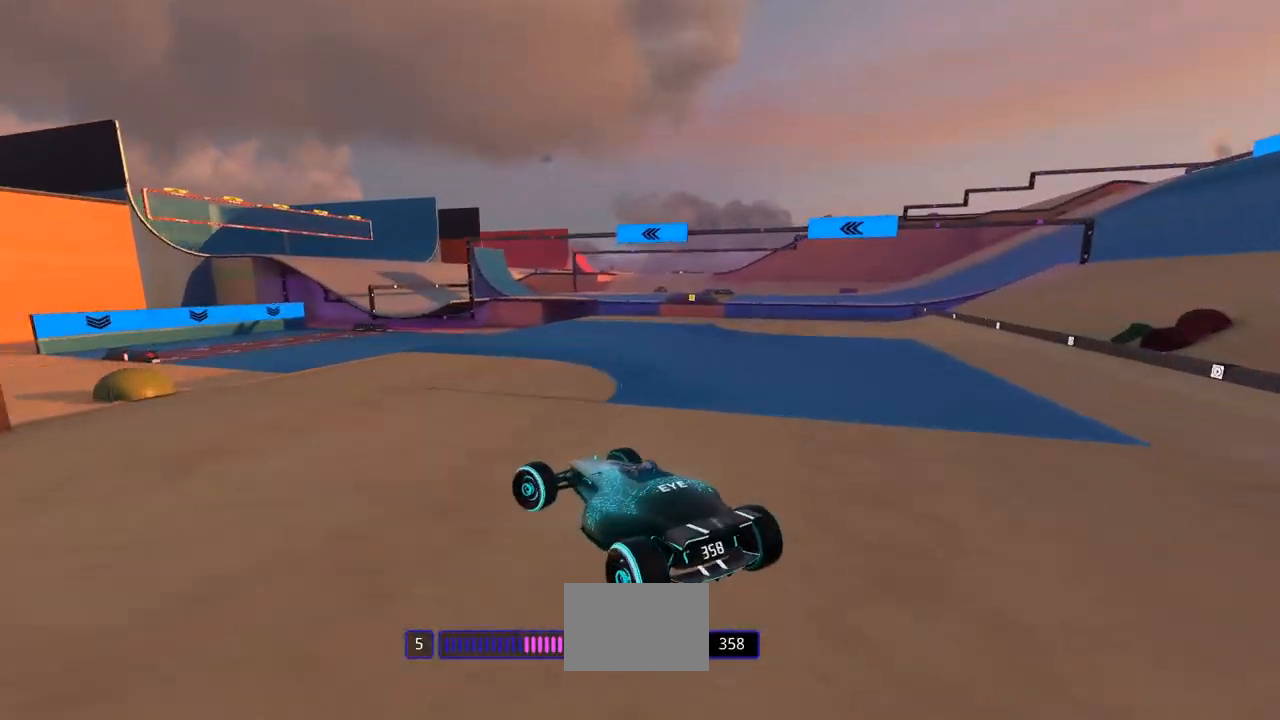
{"keys": ["left", "up"], "events": []}
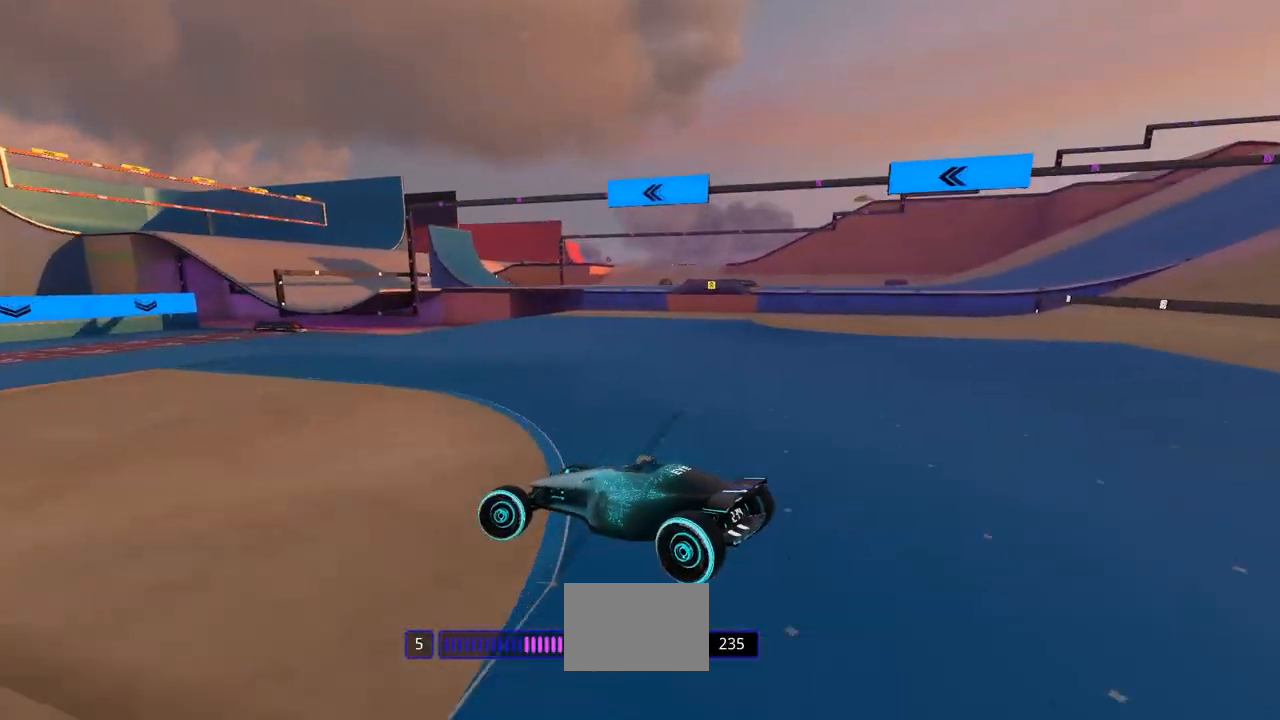
{"keys": ["down", "left", "up"], "events": [[167, "down", "down"]]}
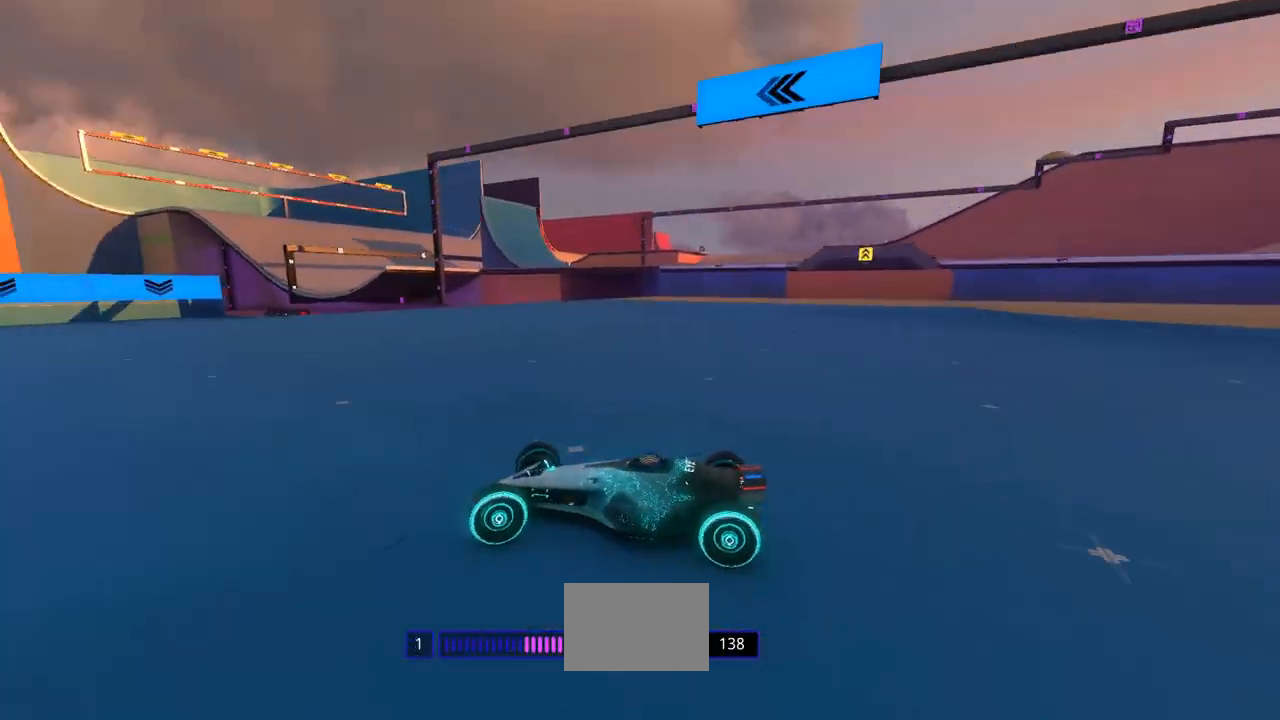
{"keys": ["down", "left", "up"], "events": []}
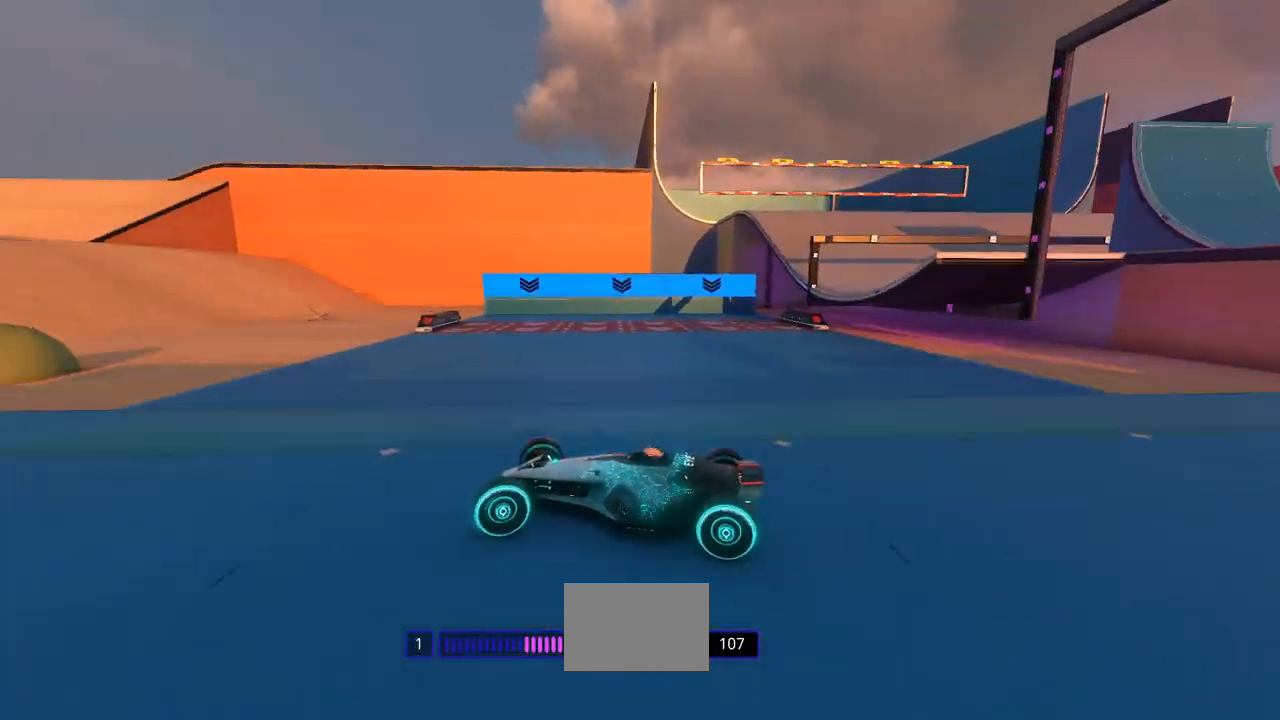
{"keys": ["left", "up"], "events": [[33, "down", "up"]]}
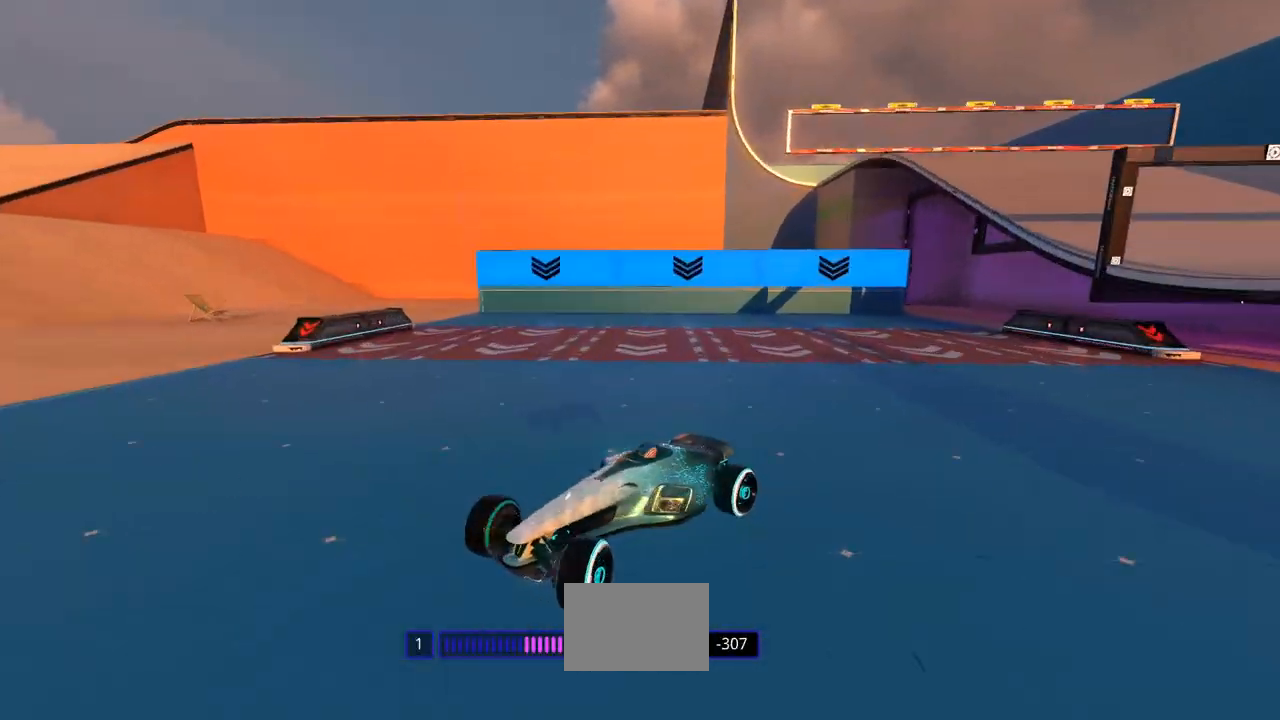
{"keys": [], "events": [[133, "left", "up"], [333, "up", "up"]]}
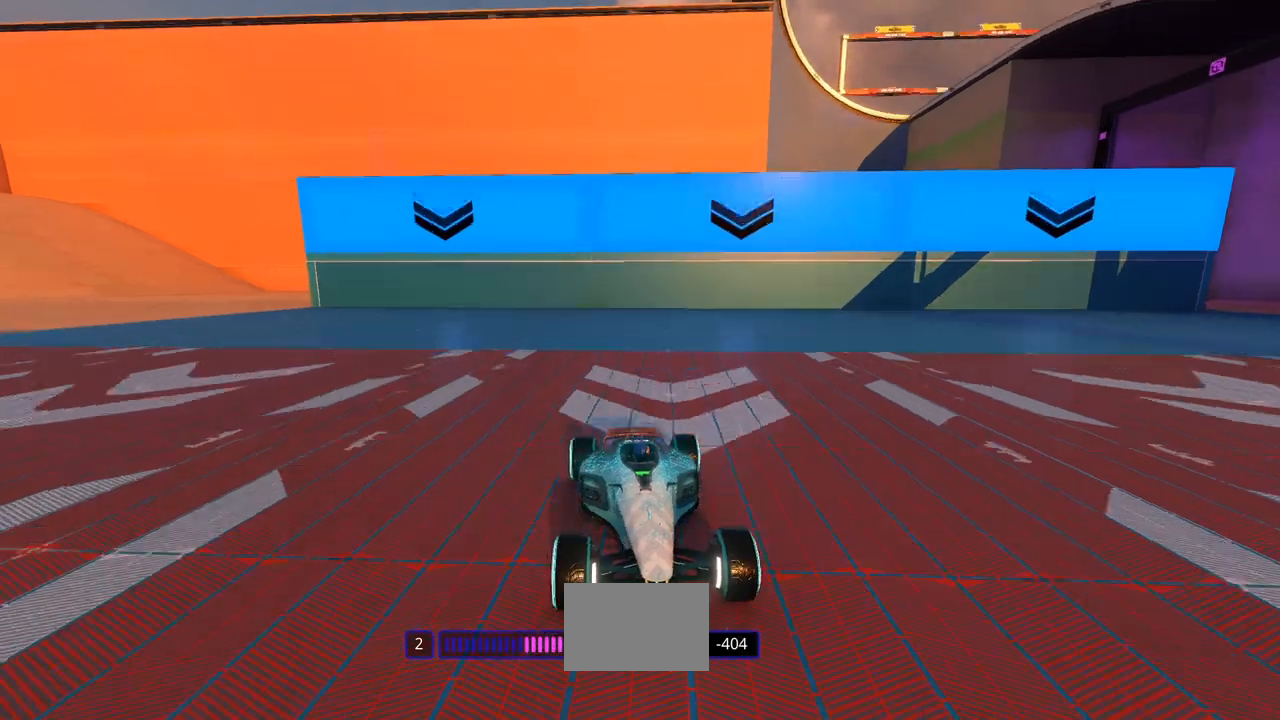
{"keys": ["up"], "events": [[367, "up", "down"]]}
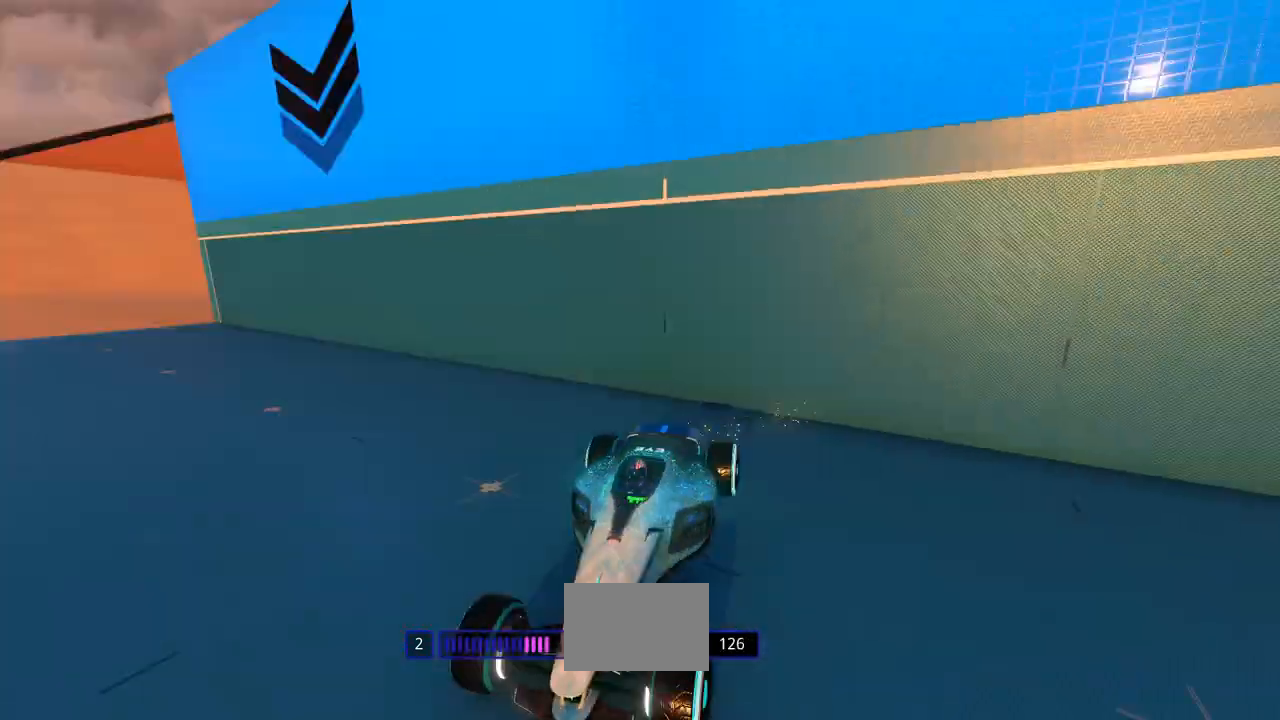
{"keys": ["up"], "events": []}
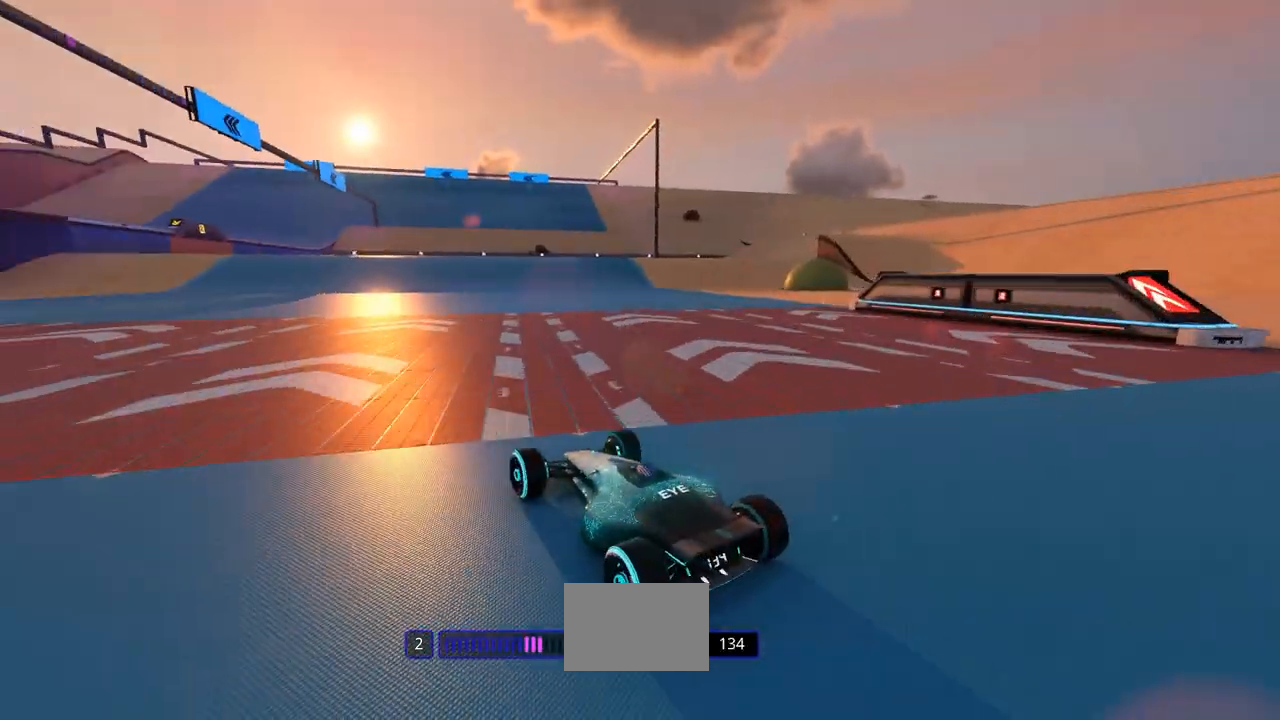
{"keys": ["right", "up"], "events": [[333, "right", "down"]]}
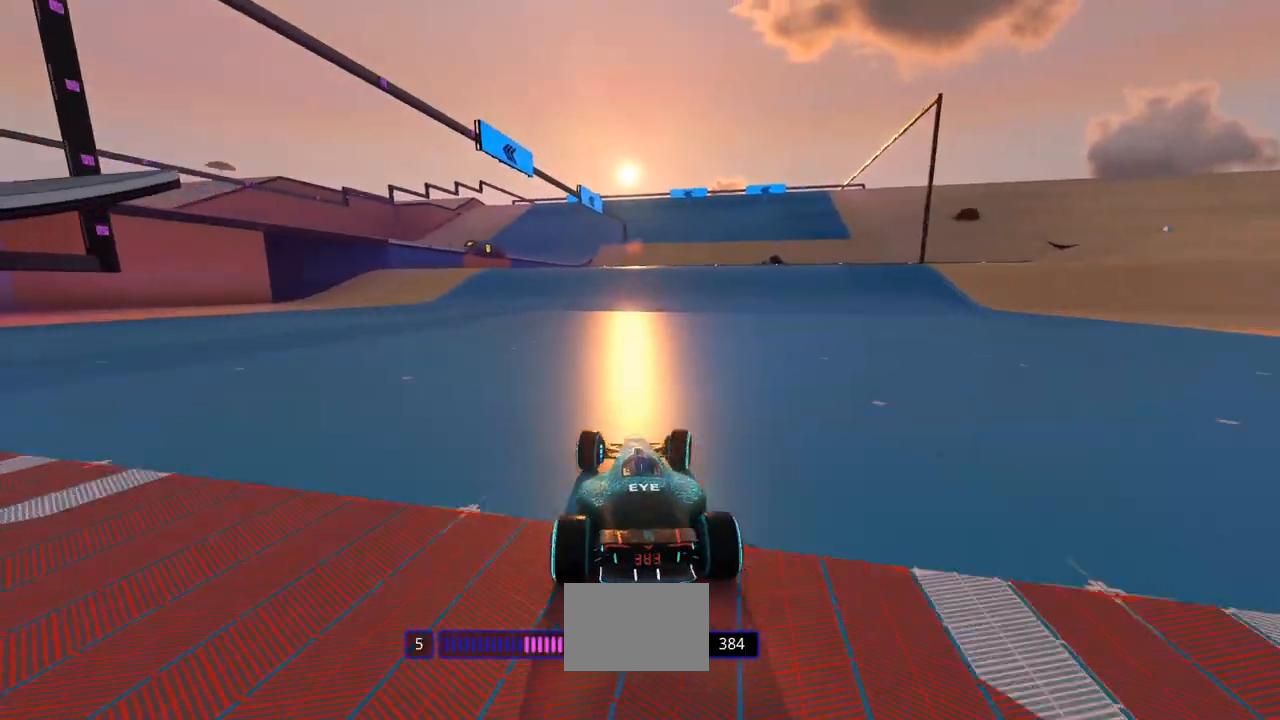
{"keys": ["left", "up"], "events": [[33, "right", "up"], [133, "right", "down"], [300, "right", "up"], [467, "left", "down"]]}
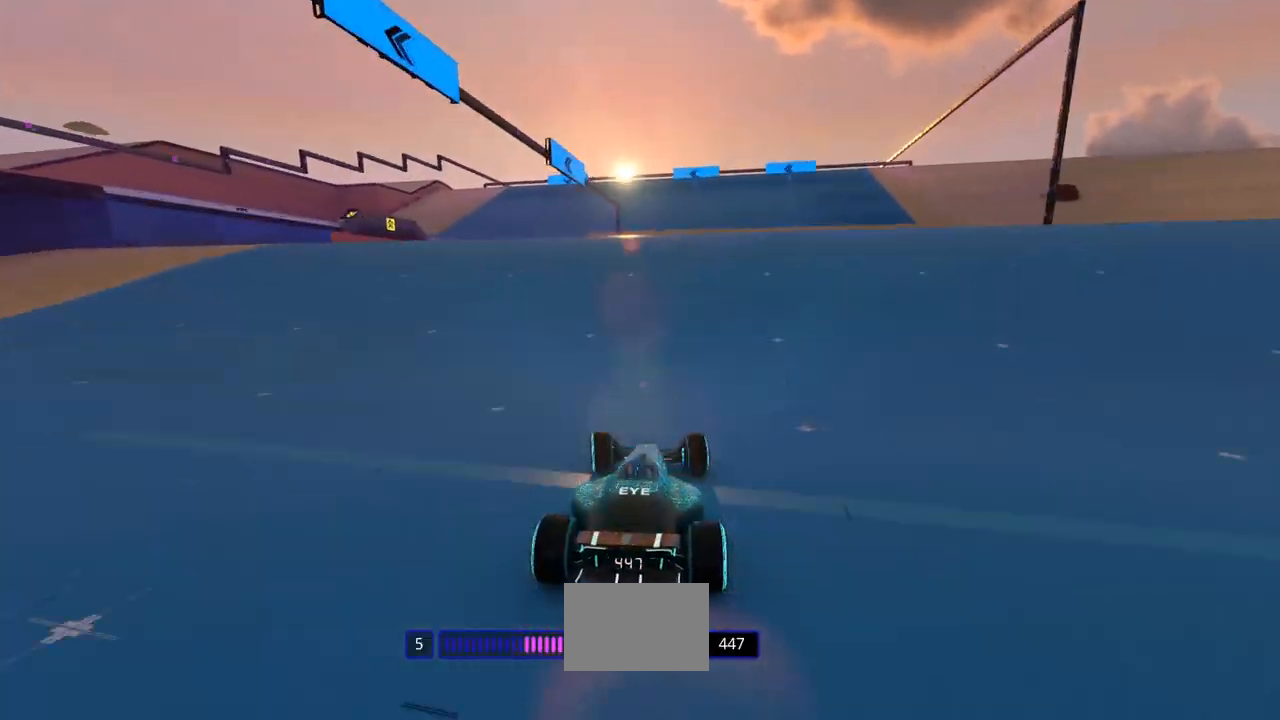
{"keys": ["up"], "events": [[433, "left", "up"]]}
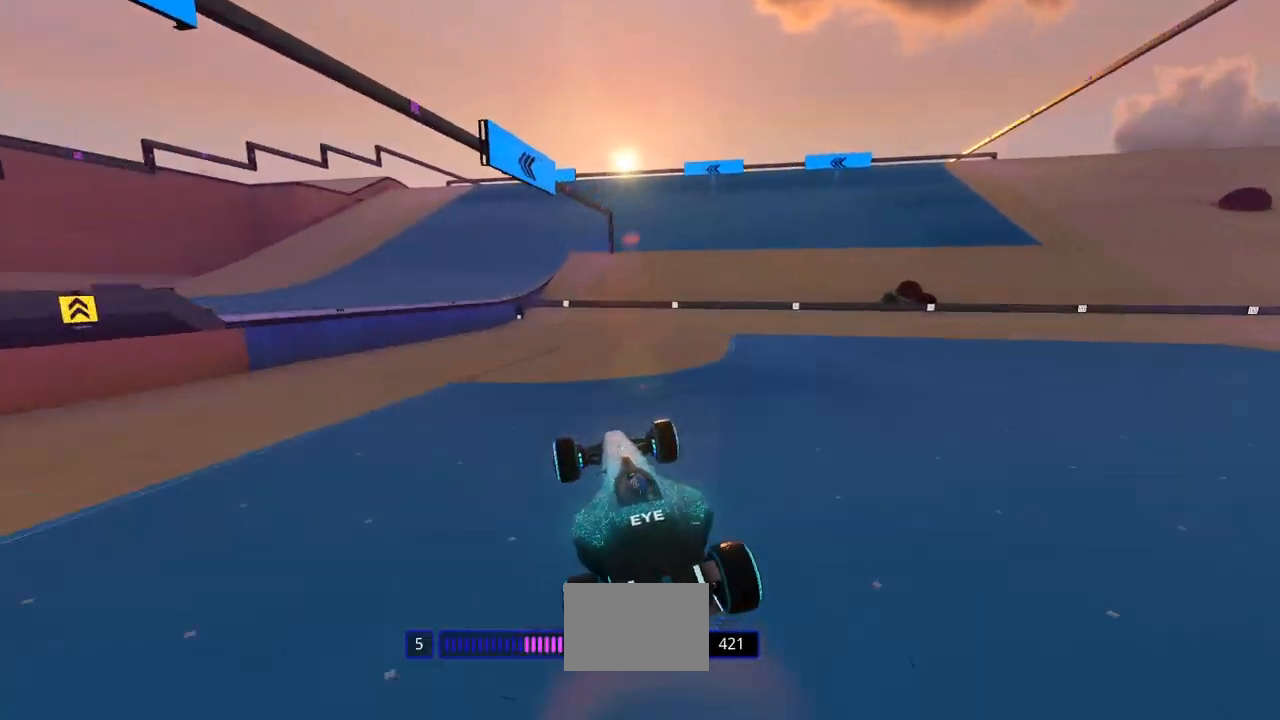
{"keys": ["left", "up"], "events": [[200, "left", "down"]]}
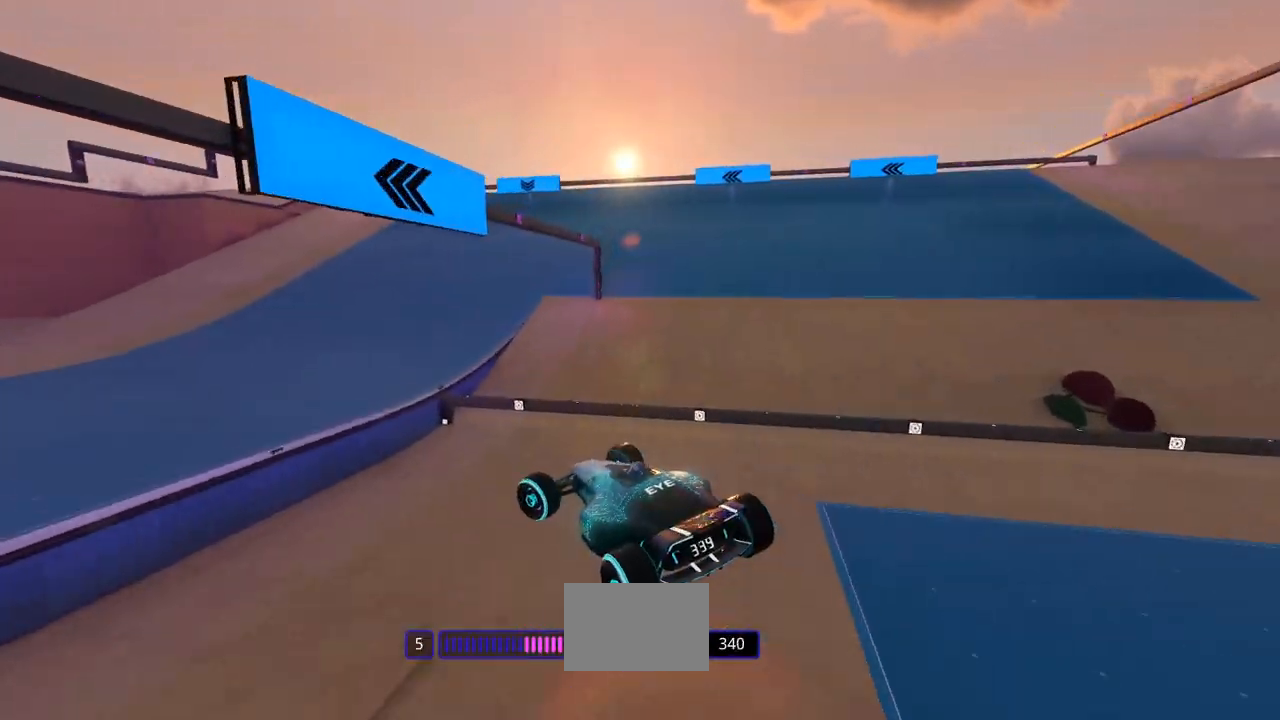
{"keys": ["left", "up"], "events": []}
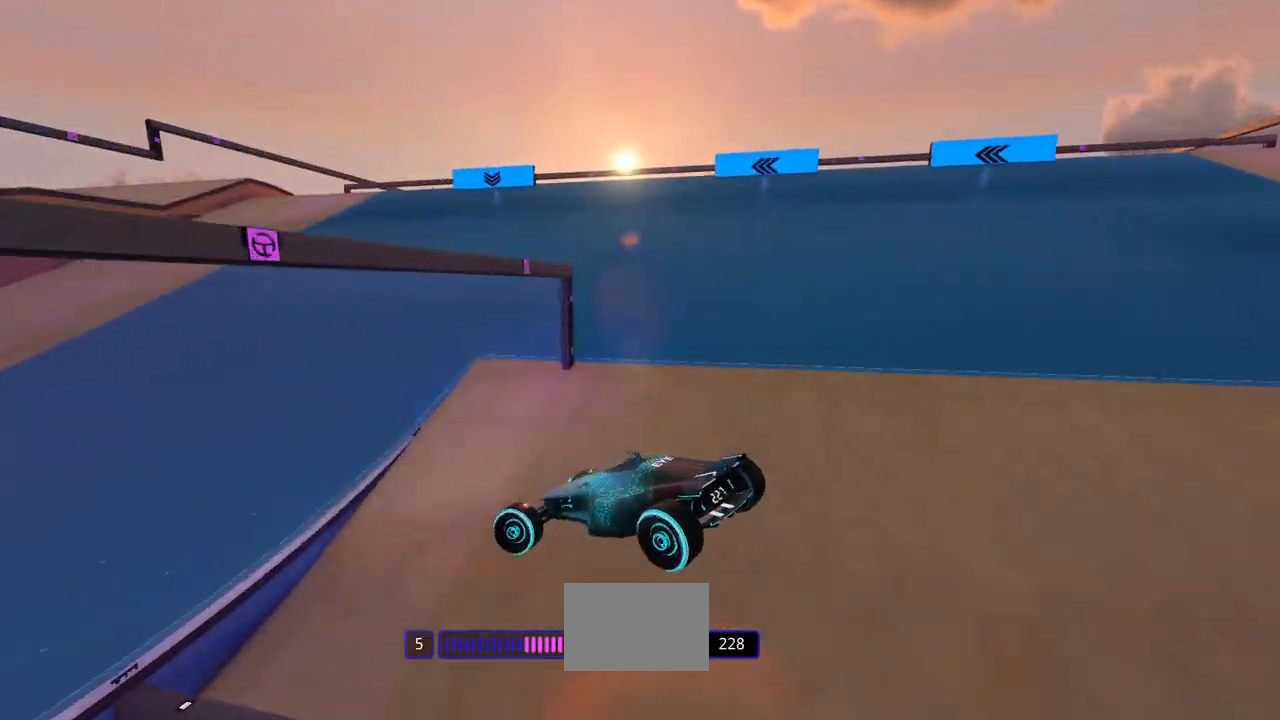
{"keys": ["left", "up"], "events": []}
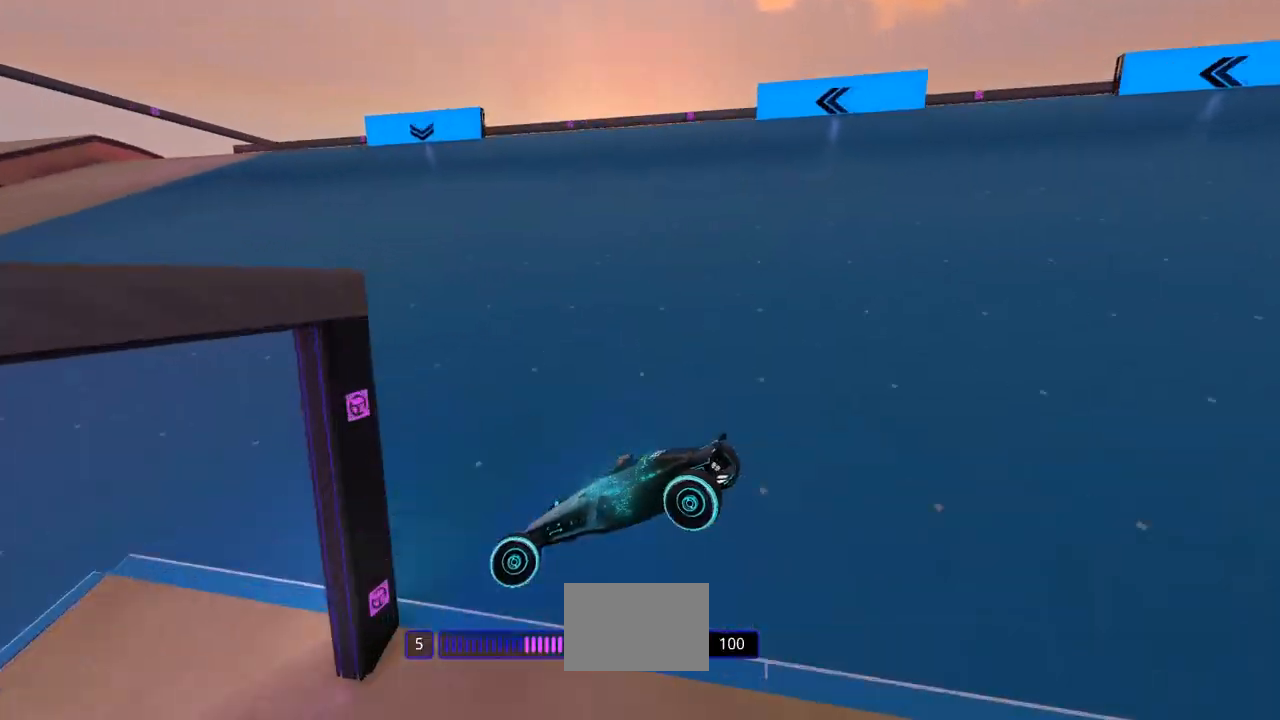
{"keys": ["down", "left", "up"], "events": [[233, "down", "down"]]}
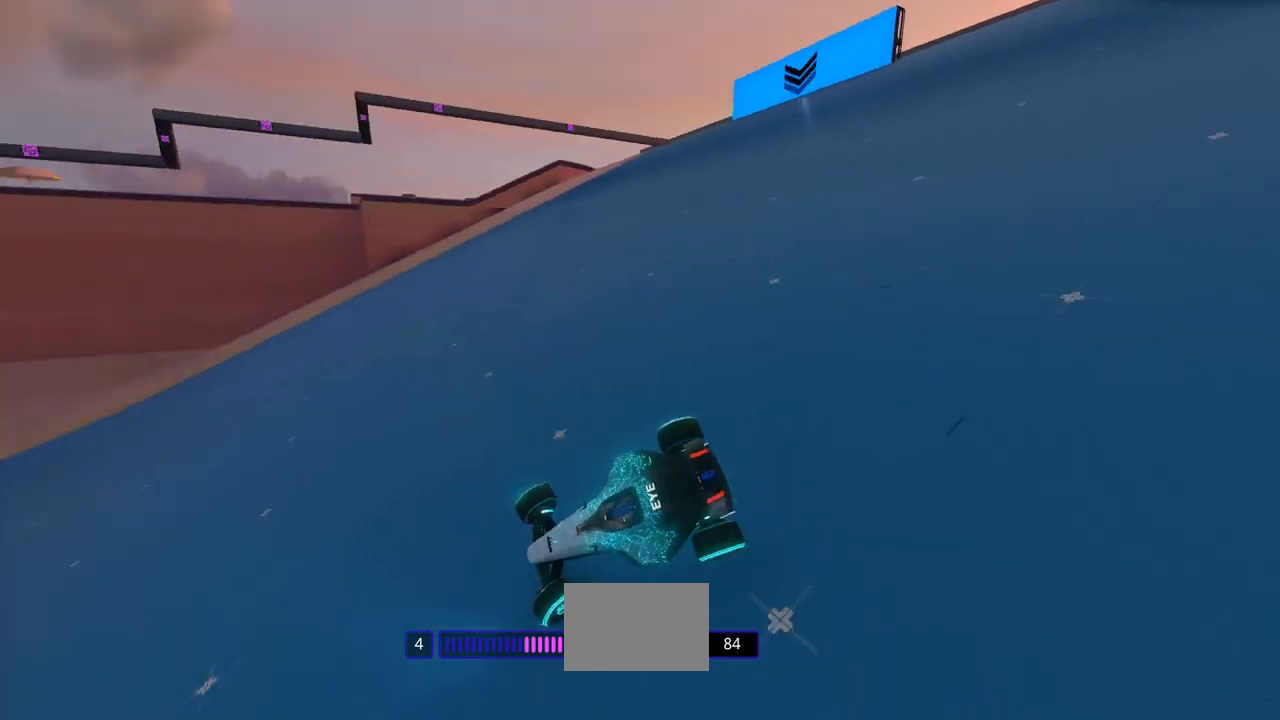
{"keys": ["down", "left", "up"], "events": []}
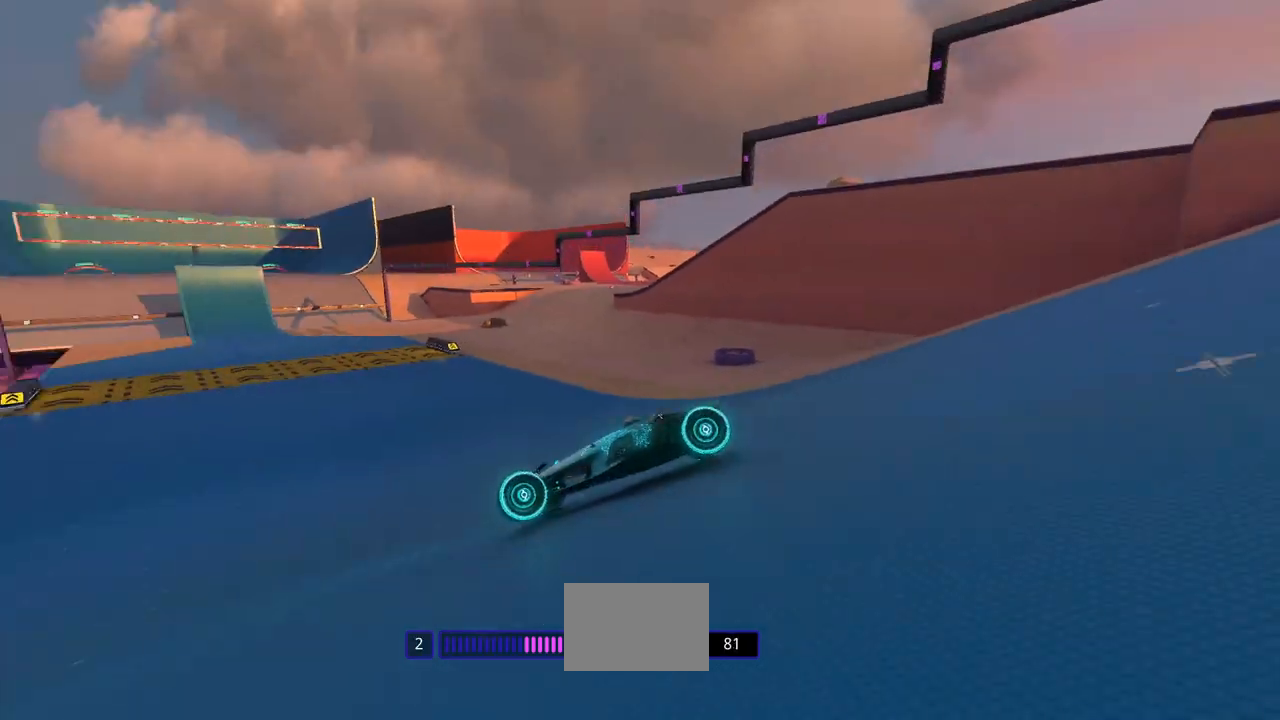
{"keys": ["right", "up"], "events": [[67, "down", "up"], [100, "left", "up"], [167, "right", "down"]]}
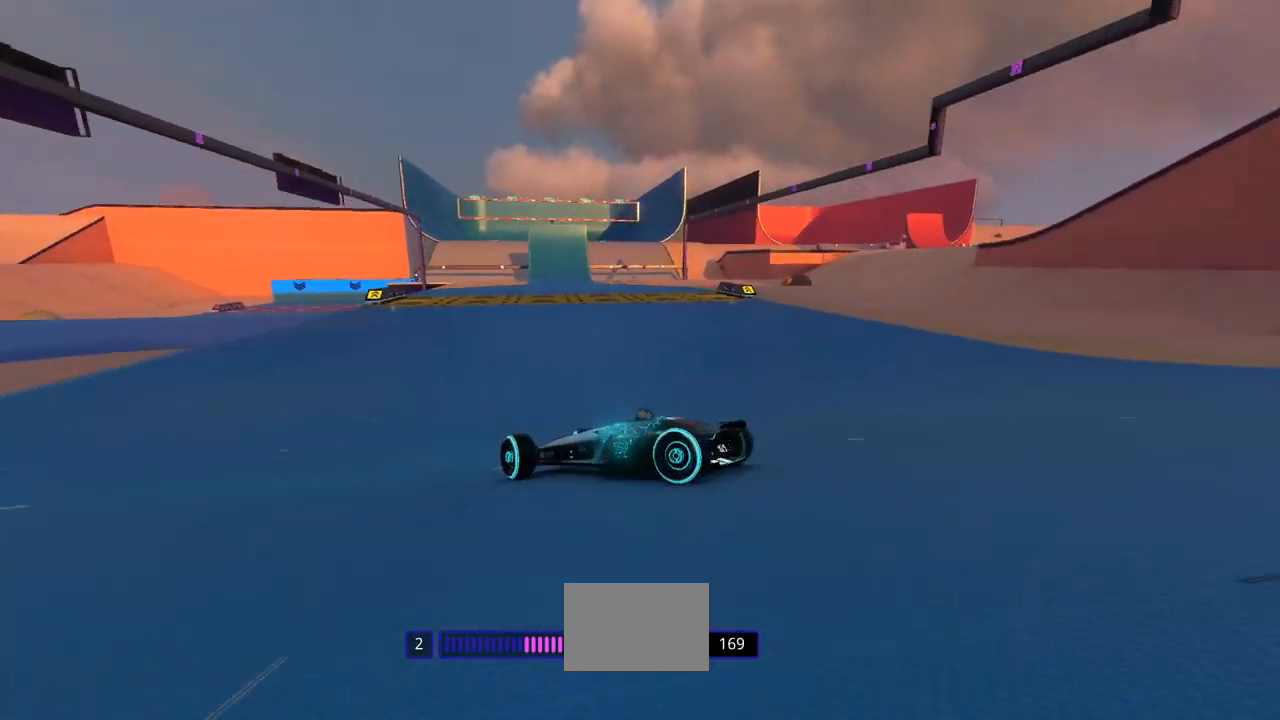
{"keys": ["up"], "events": [[367, "right", "up"]]}
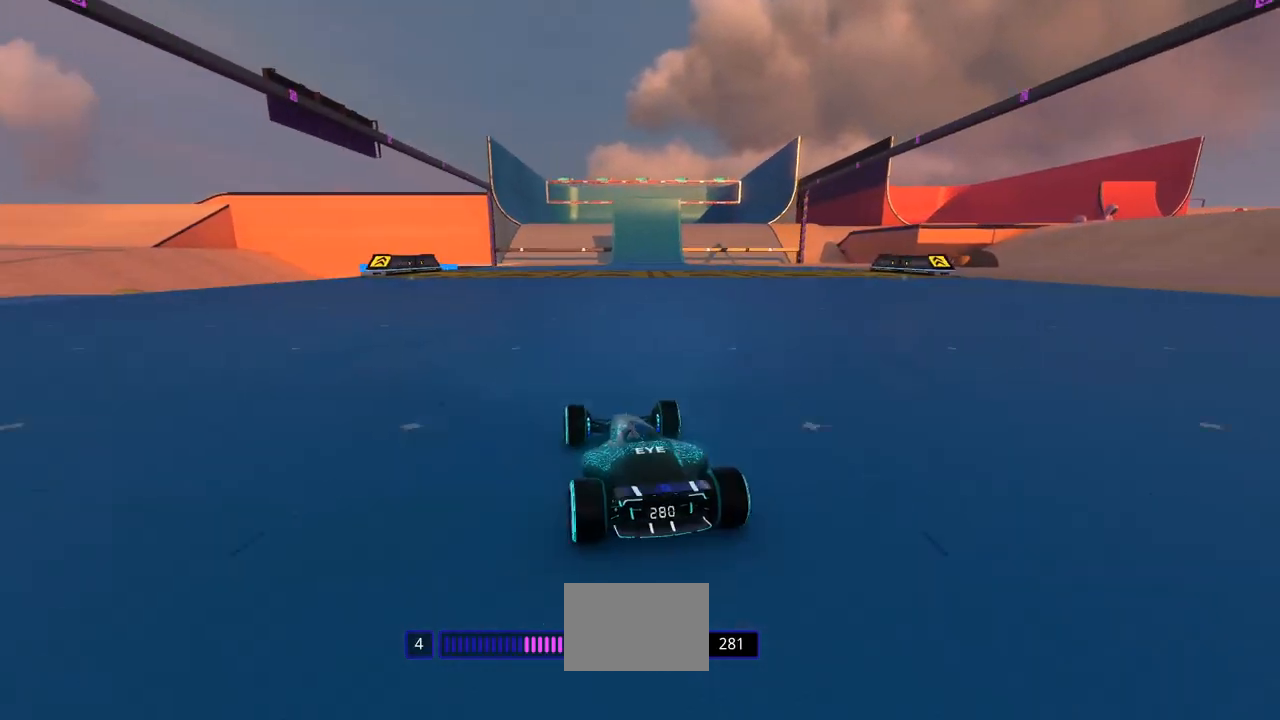
{"keys": ["right", "up"], "events": [[433, "right", "down"]]}
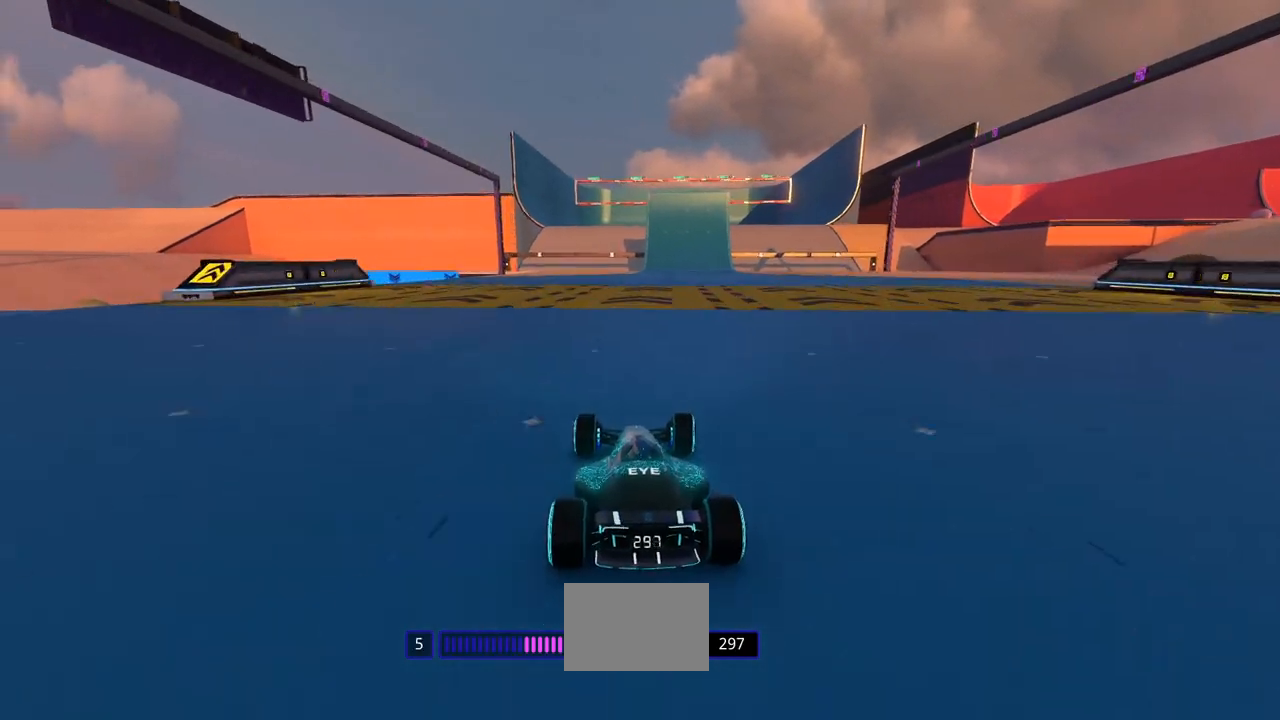
{"keys": ["up"], "events": [[100, "right", "up"], [267, "right", "down"], [400, "right", "up"]]}
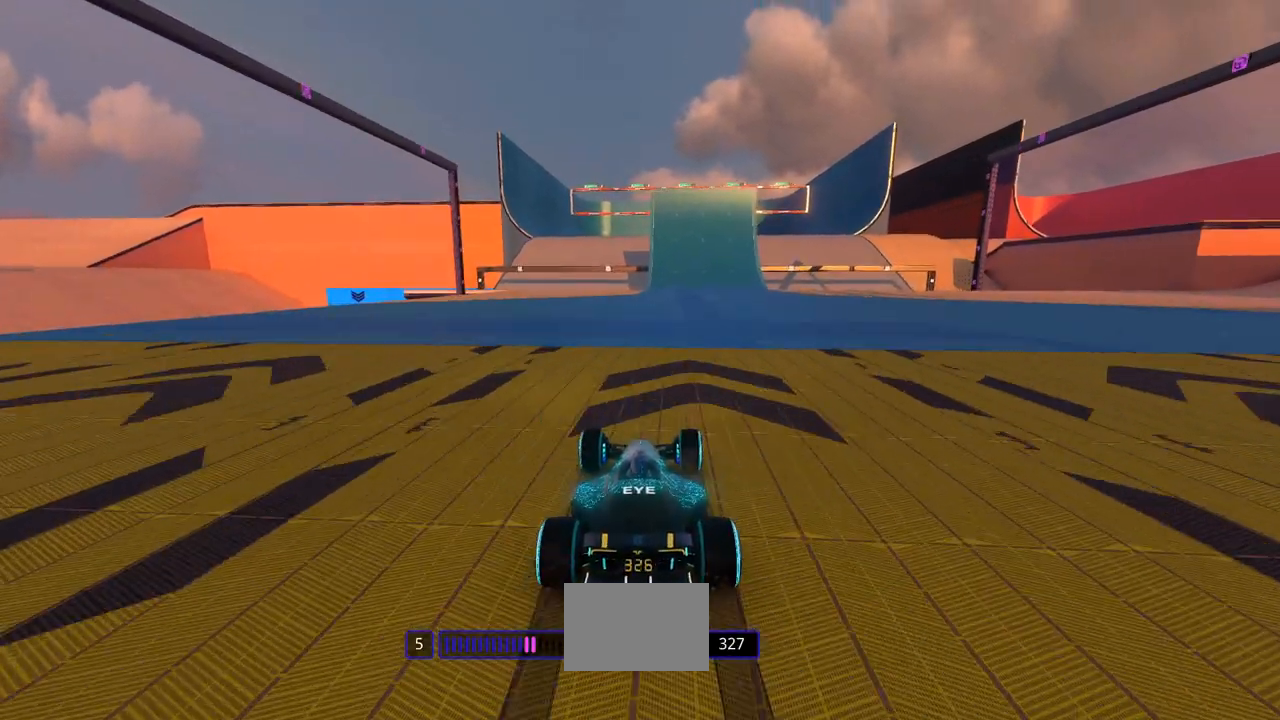
{"keys": ["up"], "events": []}
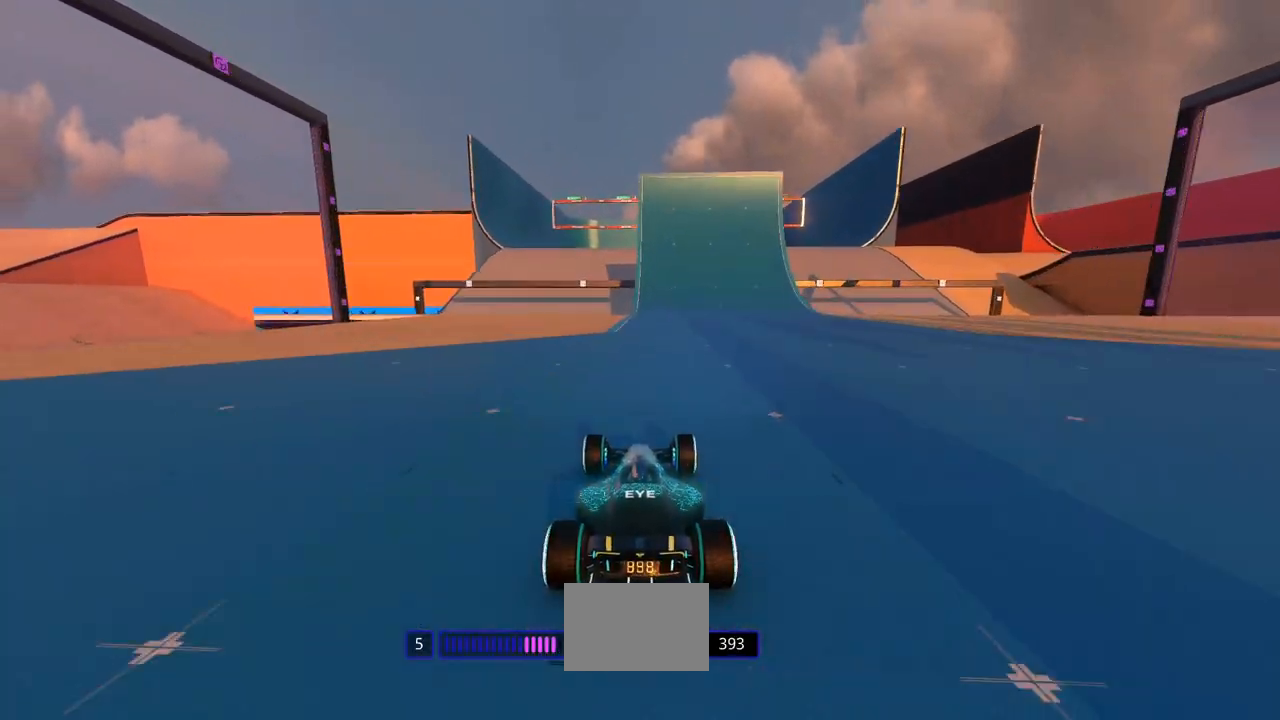
{"keys": ["up"], "events": [[367, "left", "down"], [500, "left", "up"]]}